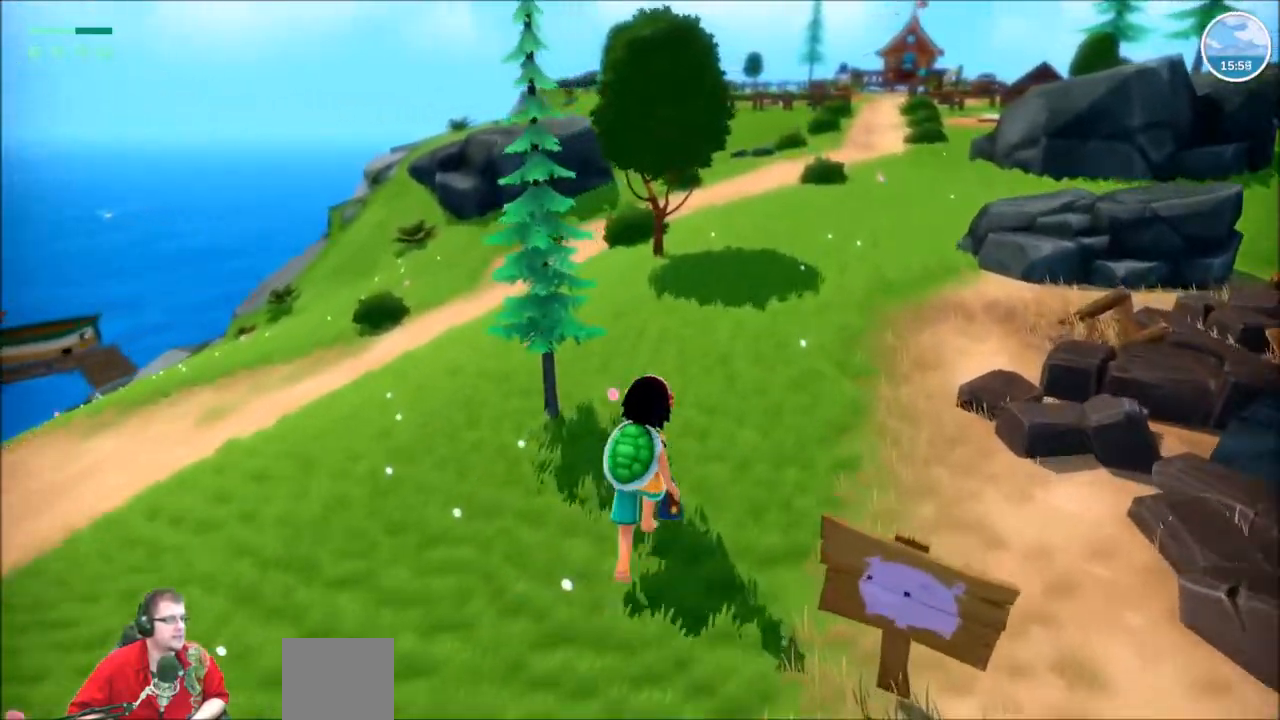
Gameplay with a controller (Xbox layout); each line is a JSON object with the inputs held at the frame after it. "events" lists button and stick changes between this image and that frame as [ms after this image, input, new state], when the widget could be followed in between. Not read: L1 L3 R1 R3.
{"buttons": ["R2"], "left_stick": "up", "right_stick": "center", "events": []}
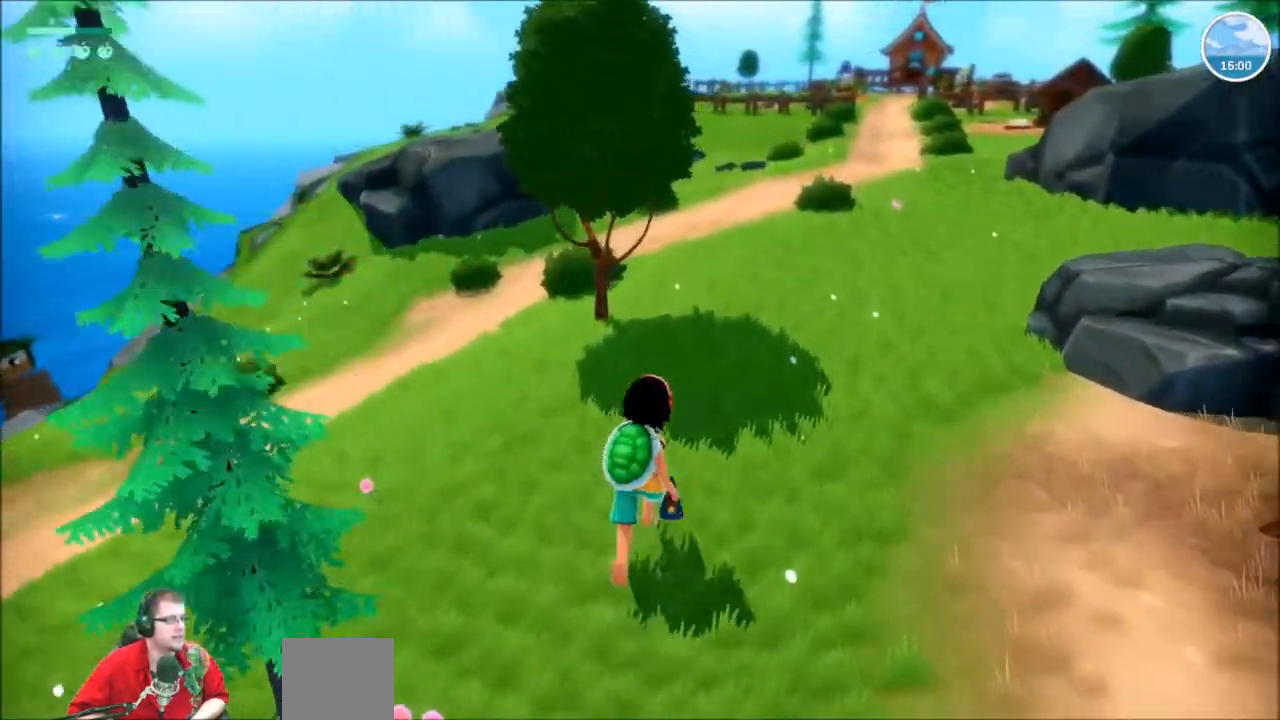
{"buttons": ["R2"], "left_stick": "up", "right_stick": "center", "events": []}
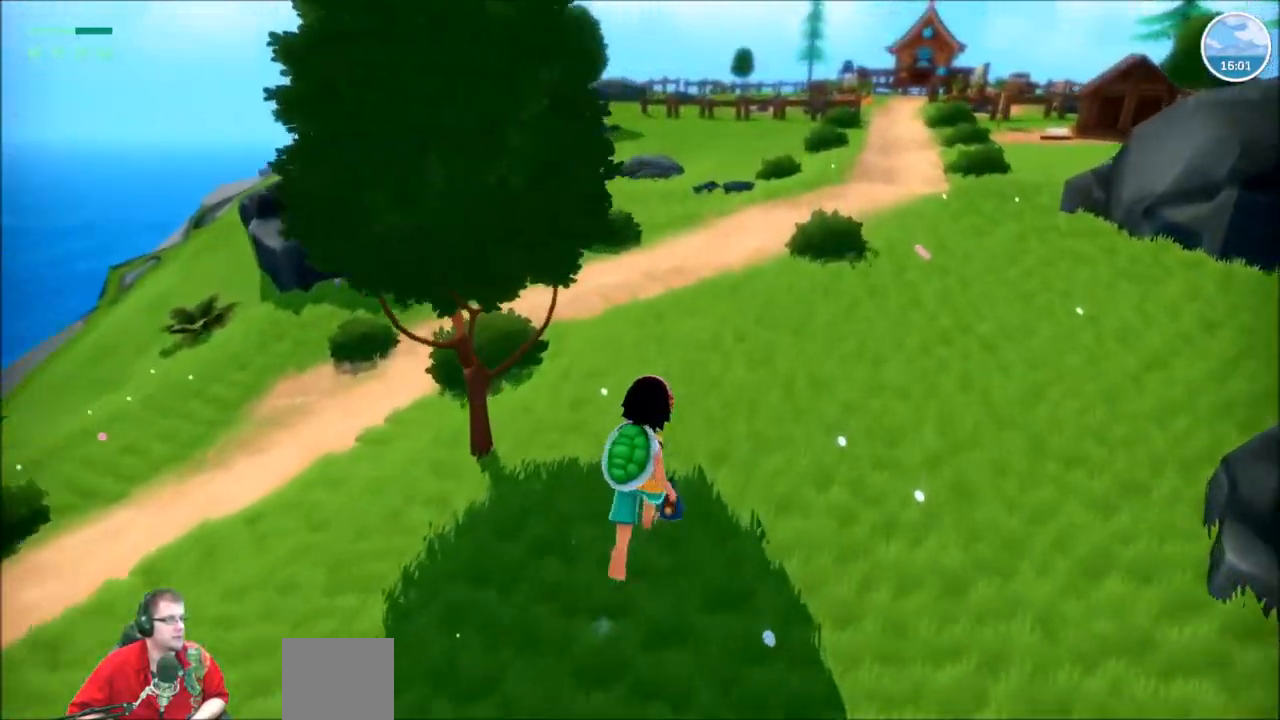
{"buttons": ["R2"], "left_stick": "up", "right_stick": "center", "events": []}
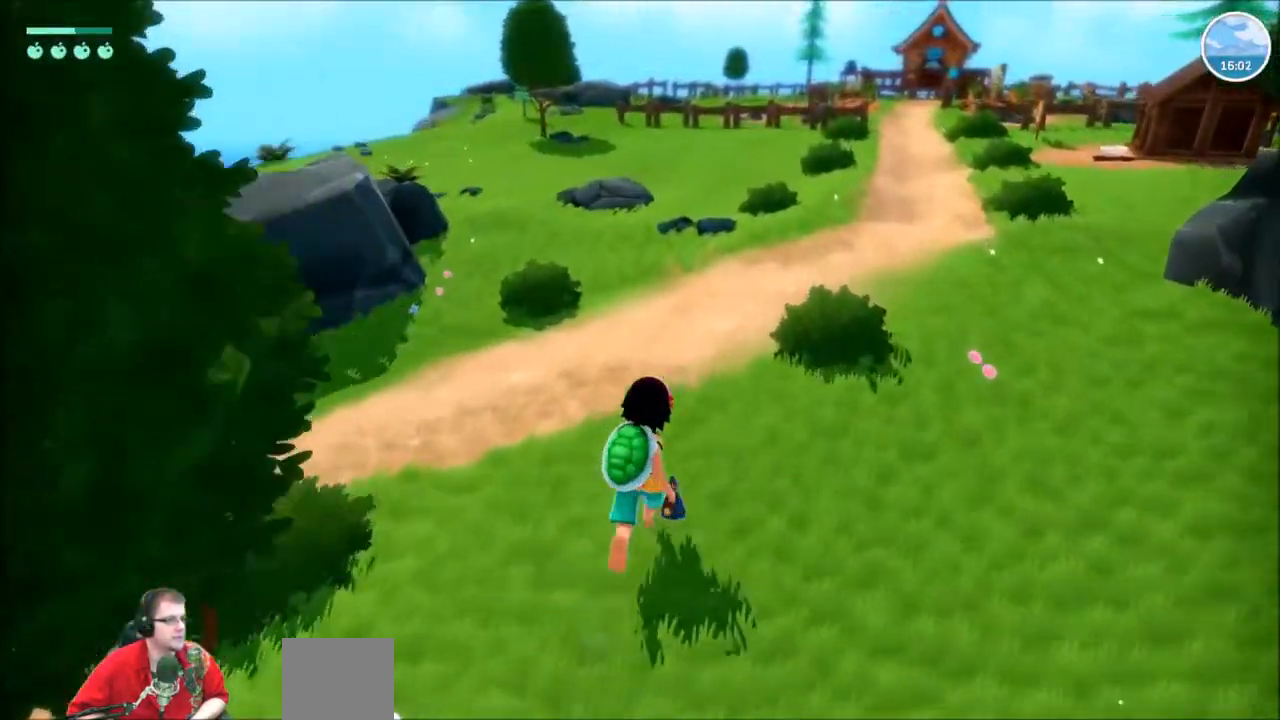
{"buttons": ["R2"], "left_stick": "up", "right_stick": "center", "events": []}
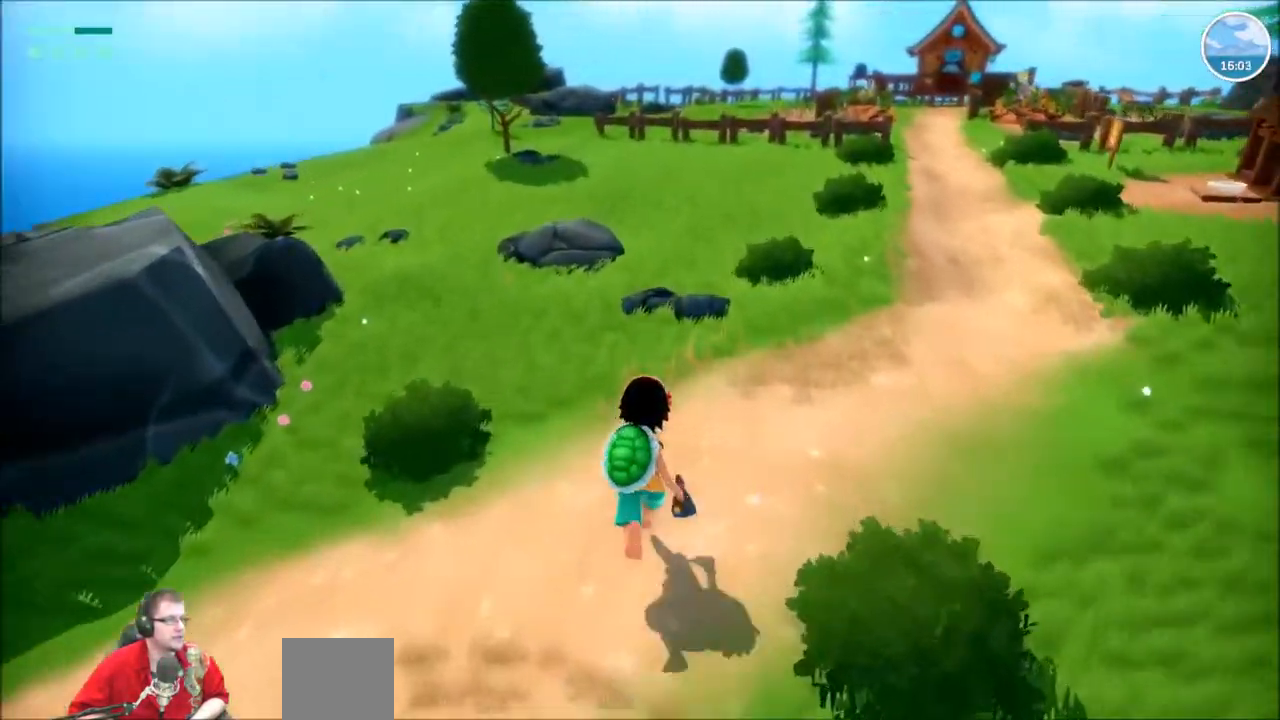
{"buttons": [], "left_stick": "center", "right_stick": "center", "events": [[133, "R2", "up"], [167, "left_stick", "center"], [200, "Y", "down"], [300, "Y", "up"]]}
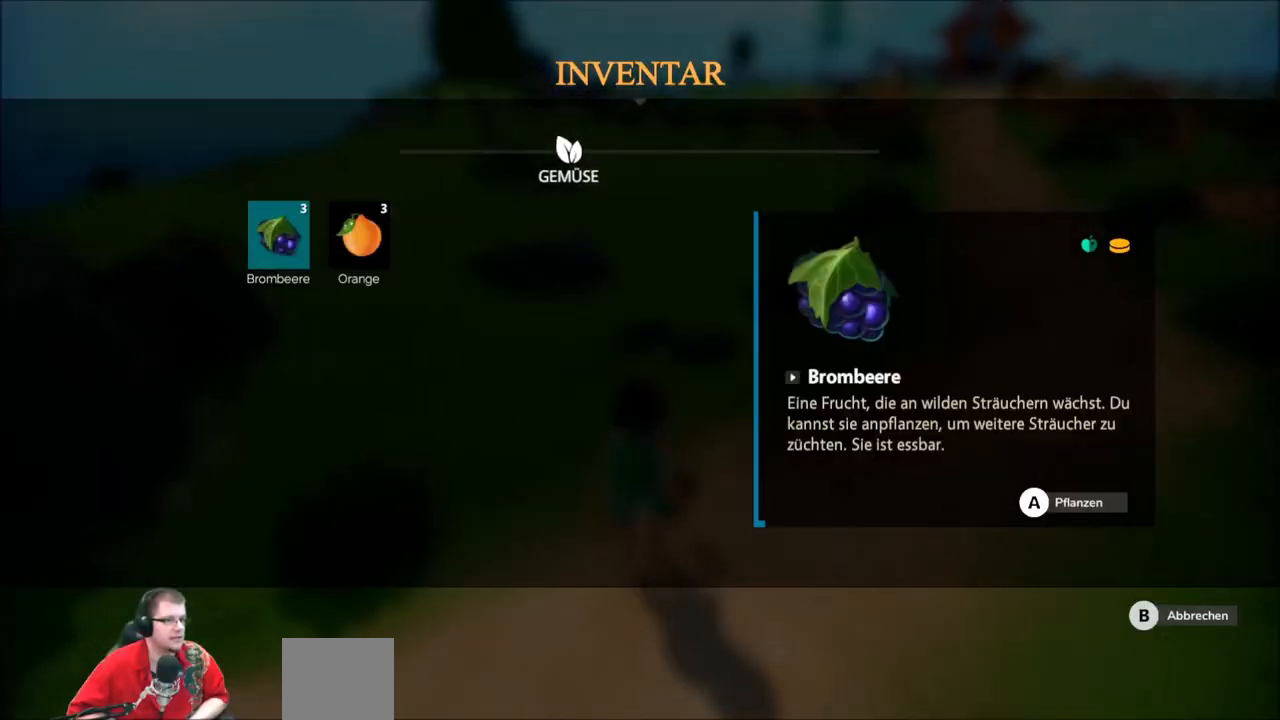
{"buttons": [], "left_stick": "center", "right_stick": "center", "events": [[134, "left_stick", "right"], [301, "left_stick", "center"]]}
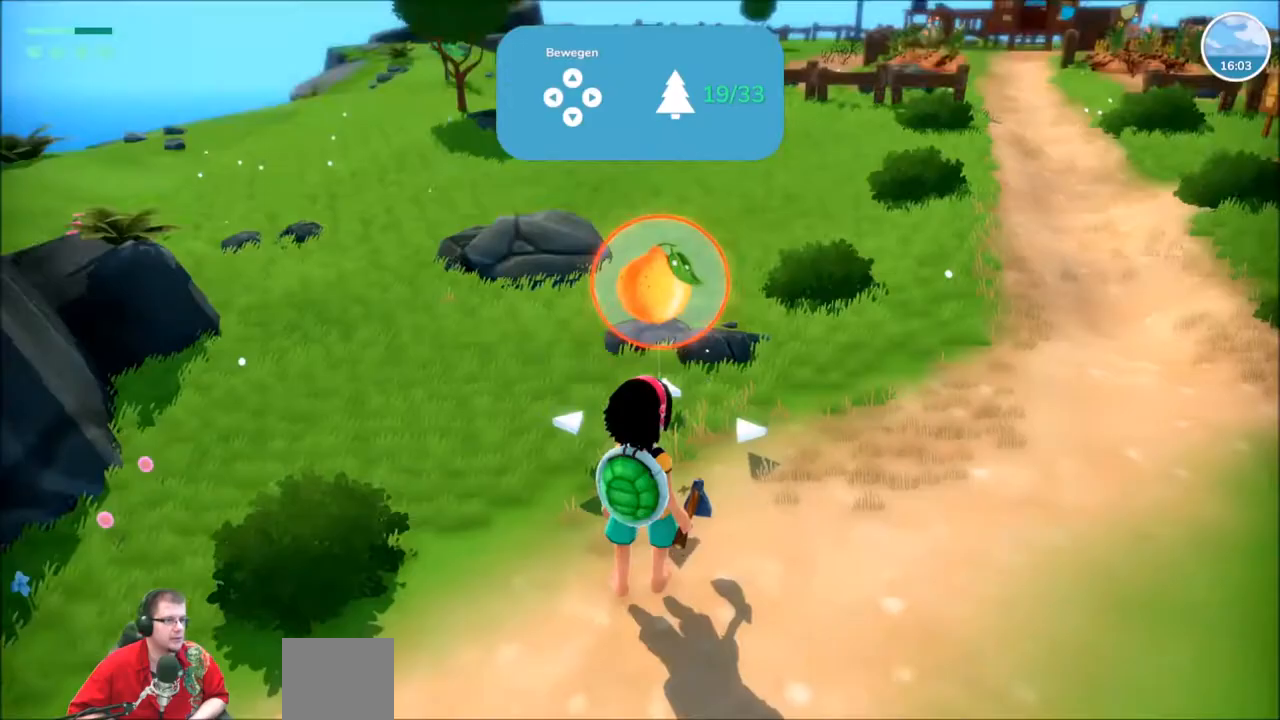
{"buttons": ["R2"], "left_stick": "up", "right_stick": "center", "events": [[33, "A", "down"], [133, "A", "up"], [200, "left_stick", "up"], [233, "R2", "down"]]}
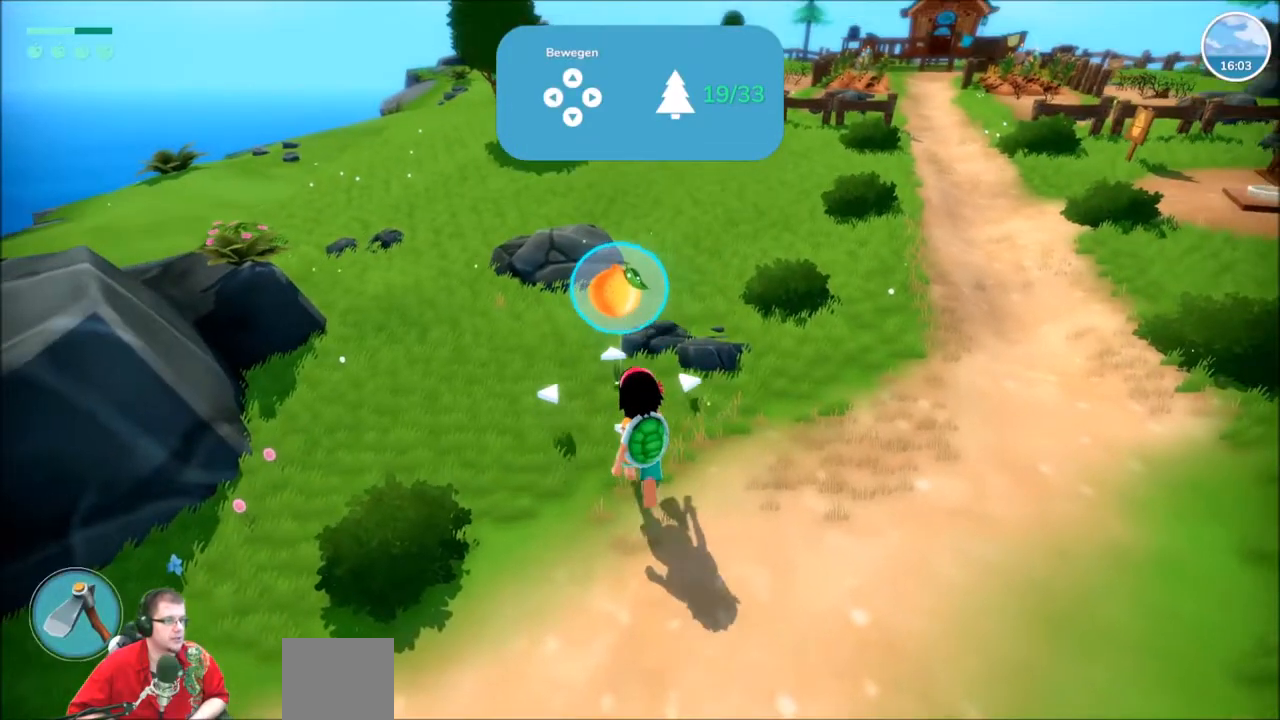
{"buttons": ["R2"], "left_stick": "up", "right_stick": "center", "events": [[167, "right_stick", "left"], [434, "right_stick", "center"]]}
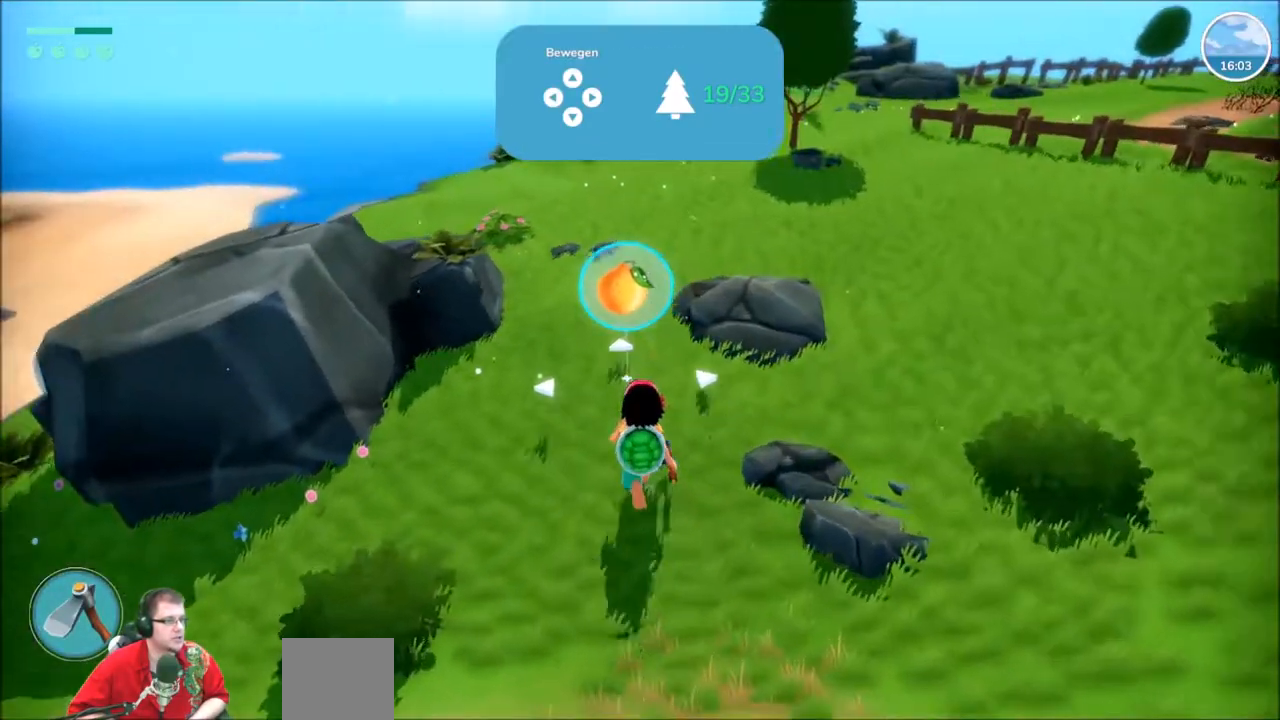
{"buttons": ["R2"], "left_stick": "up", "right_stick": "center", "events": []}
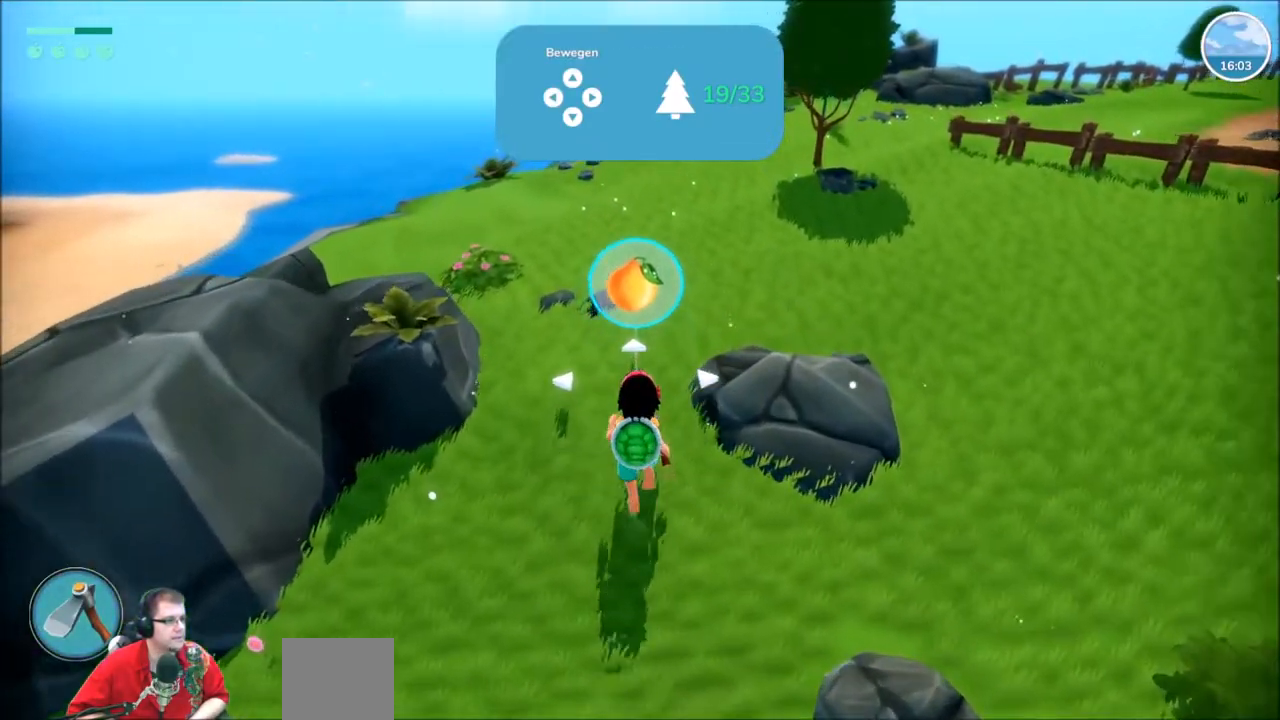
{"buttons": ["R2"], "left_stick": "up", "right_stick": "center", "events": []}
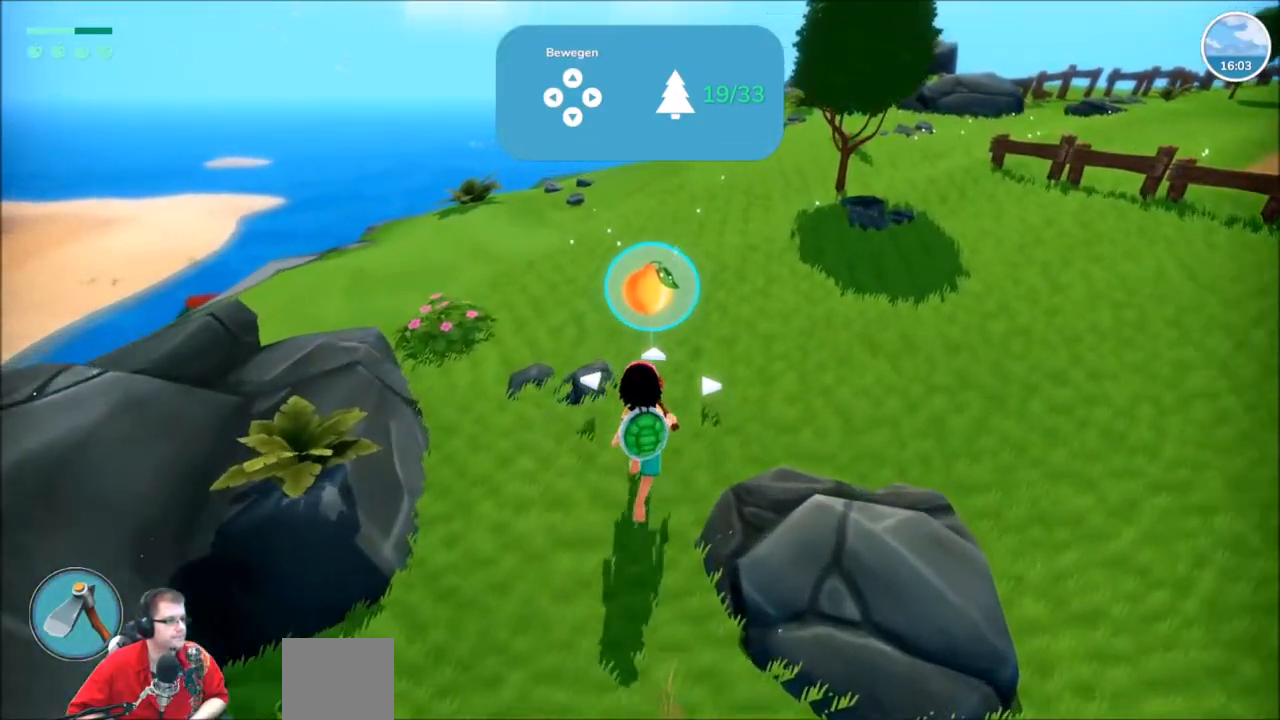
{"buttons": ["R2"], "left_stick": "up", "right_stick": "center", "events": []}
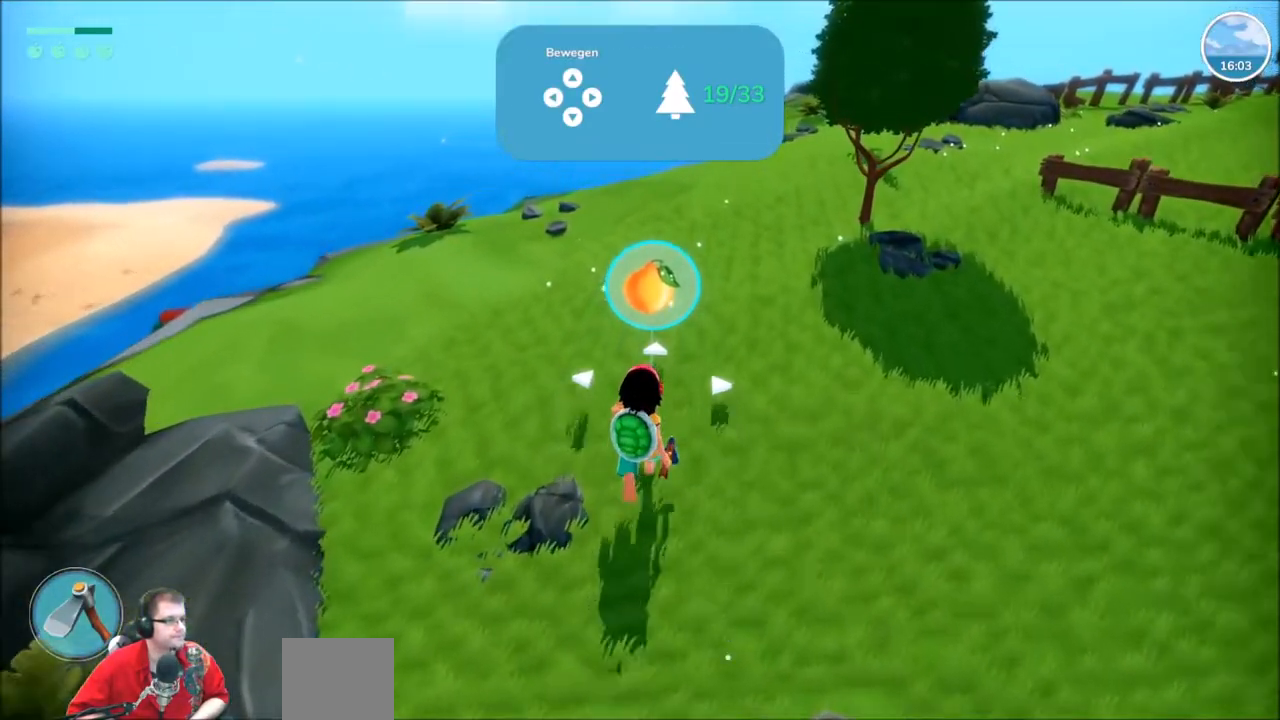
{"buttons": ["R2"], "left_stick": "up", "right_stick": "left", "events": [[67, "right_stick", "left"], [301, "right_stick", "center"], [434, "right_stick", "left"]]}
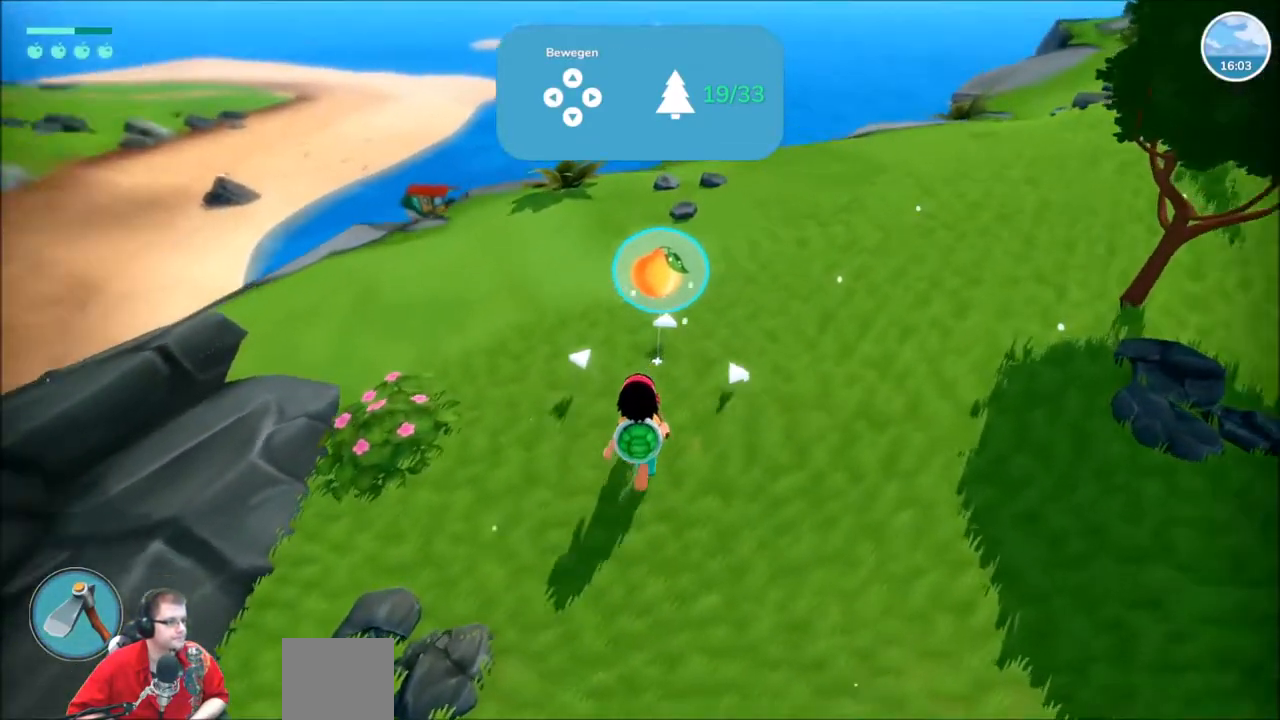
{"buttons": [], "left_stick": "center", "right_stick": "center", "events": [[67, "right_stick", "center"], [167, "left_stick", "center"], [234, "R2", "up"]]}
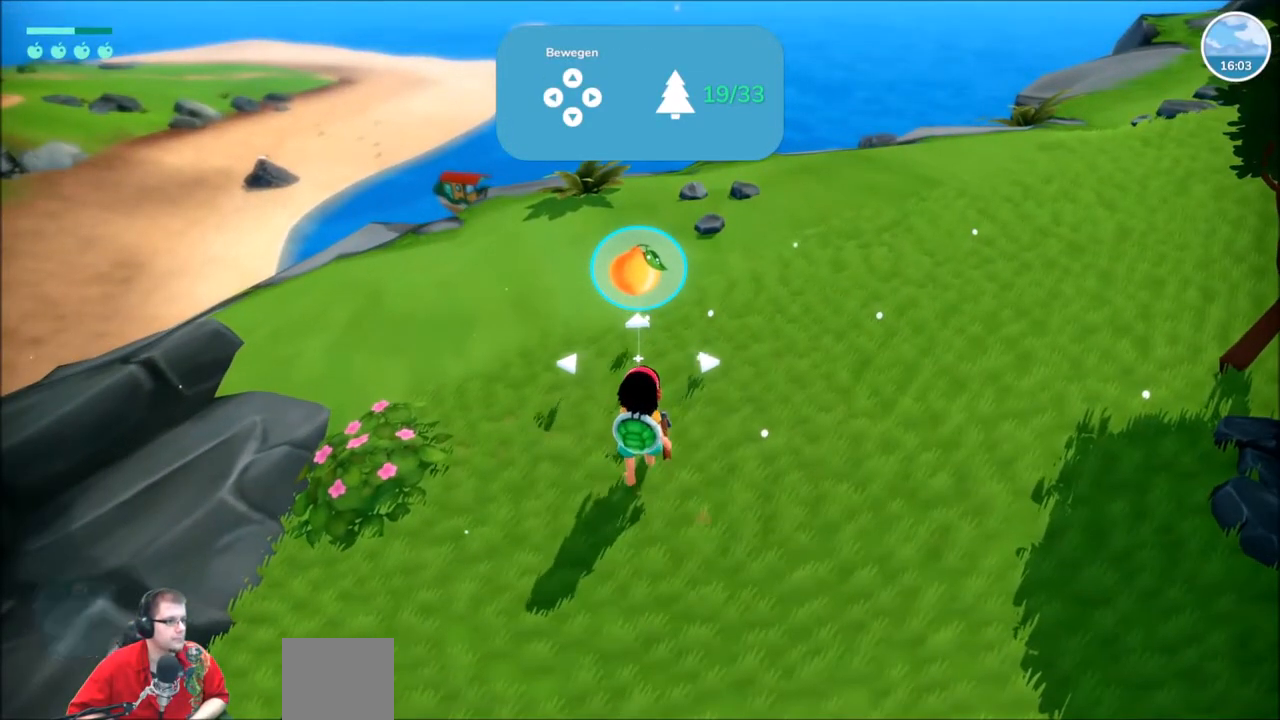
{"buttons": [], "left_stick": "center", "right_stick": "center", "events": [[67, "A", "down"], [201, "A", "up"]]}
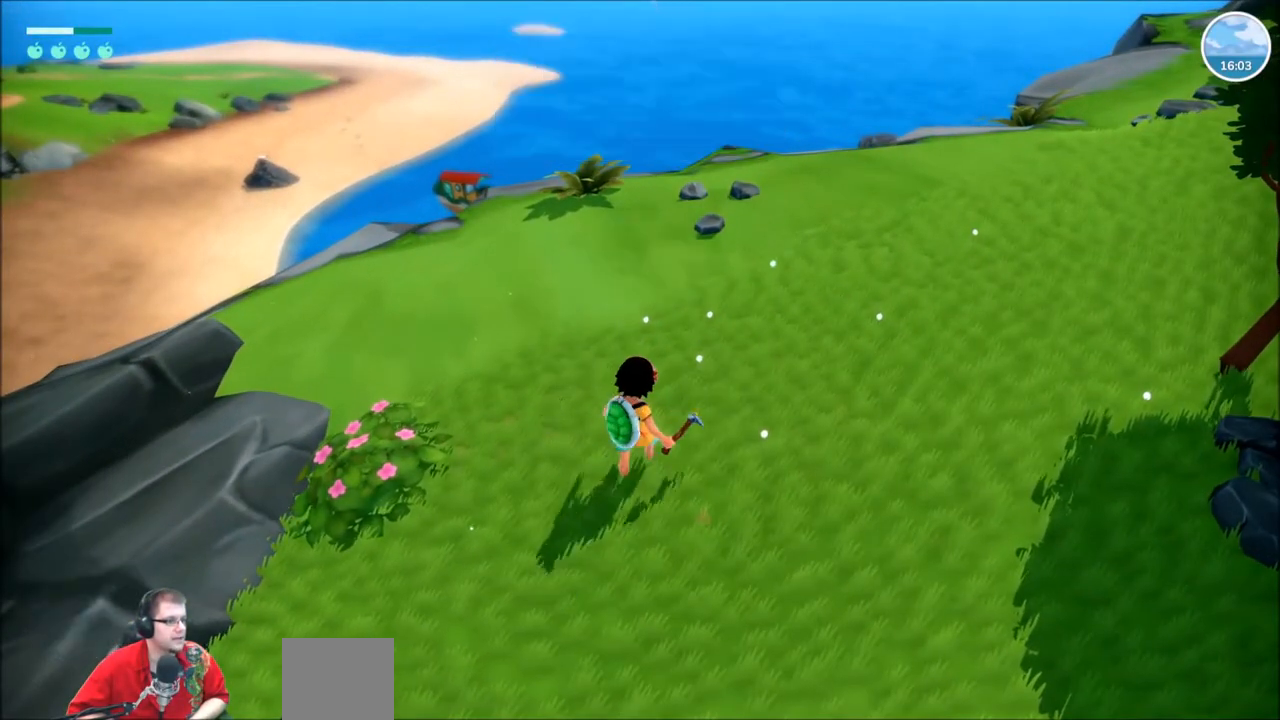
{"buttons": [], "left_stick": "center", "right_stick": "center", "events": []}
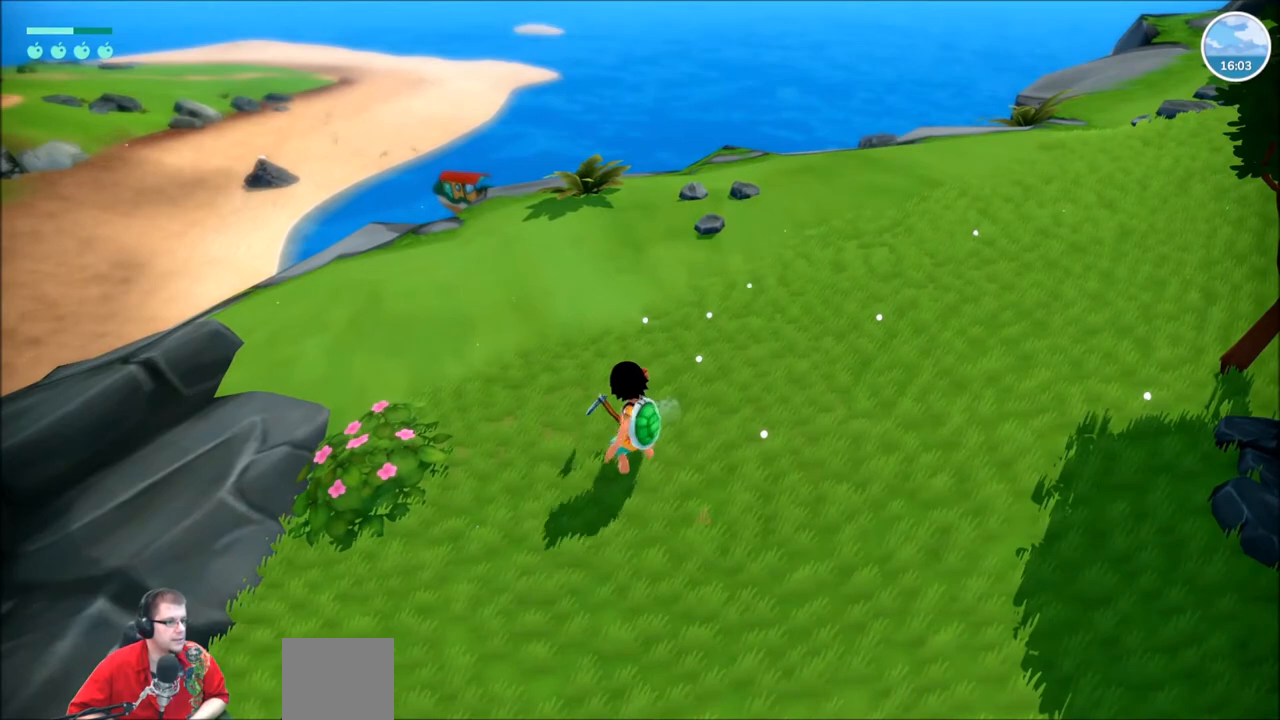
{"buttons": [], "left_stick": "center", "right_stick": "center", "events": []}
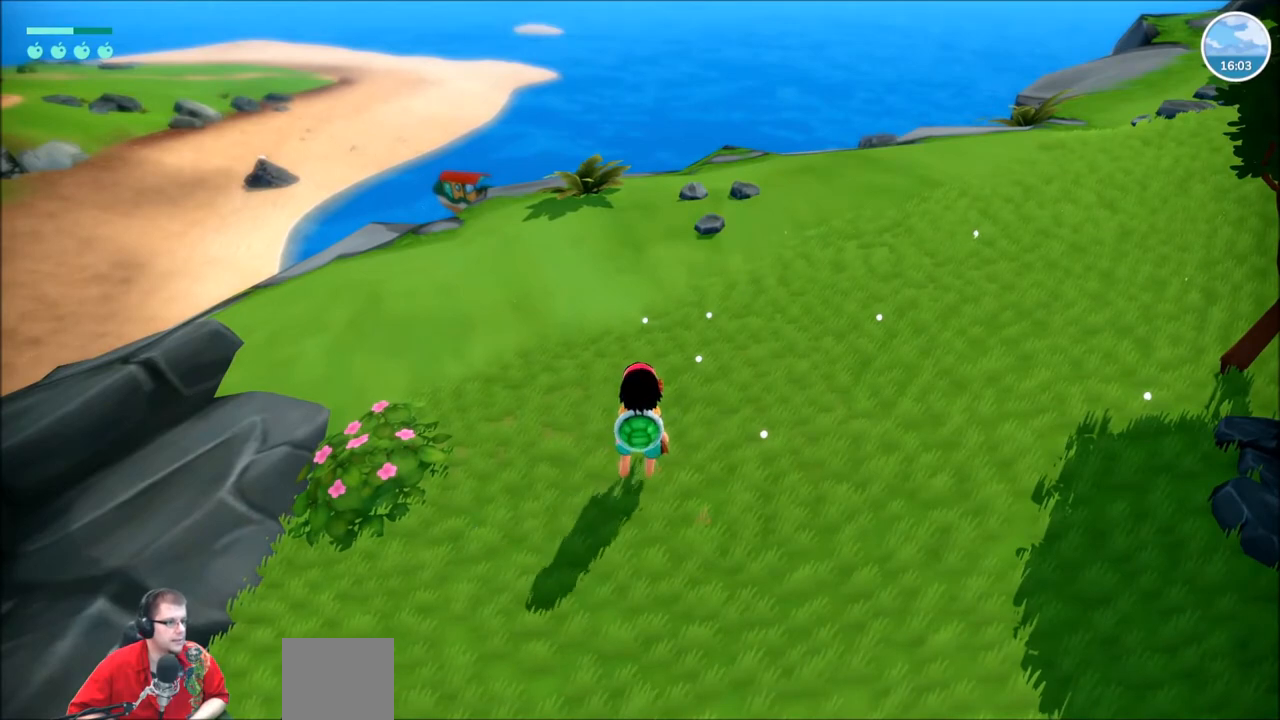
{"buttons": [], "left_stick": "center", "right_stick": "center", "events": []}
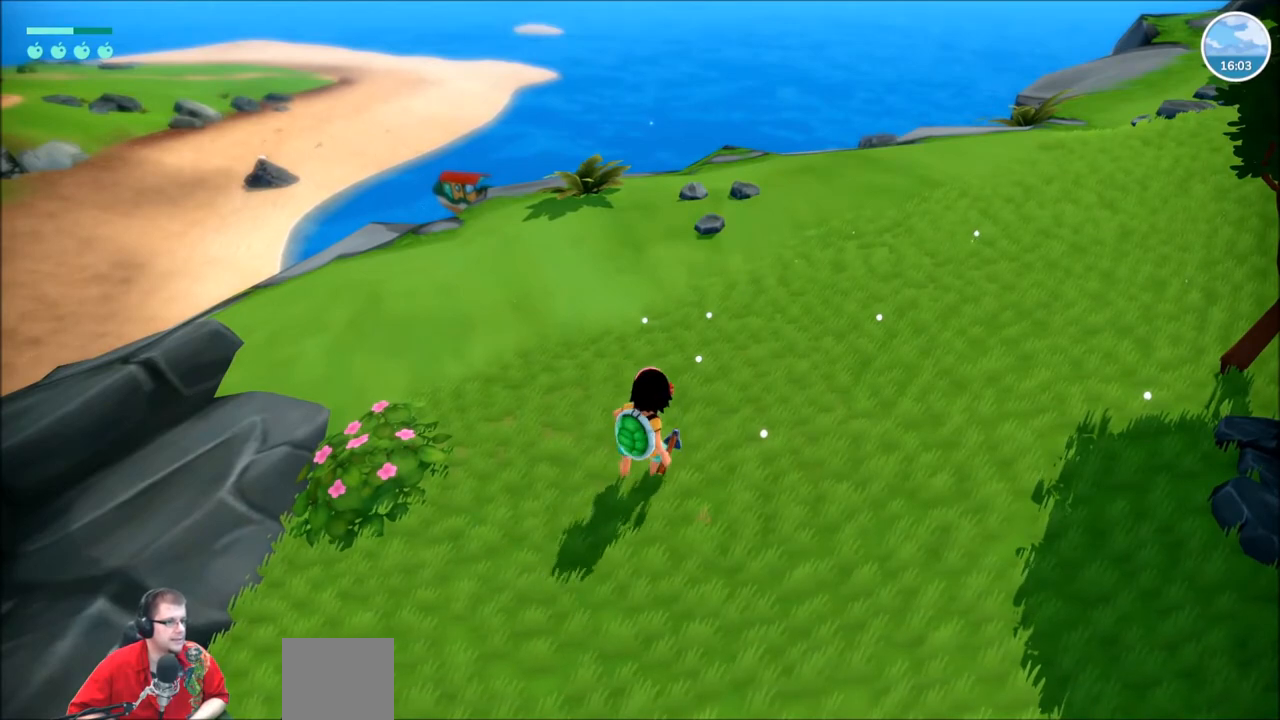
{"buttons": [], "left_stick": "center", "right_stick": "center", "events": []}
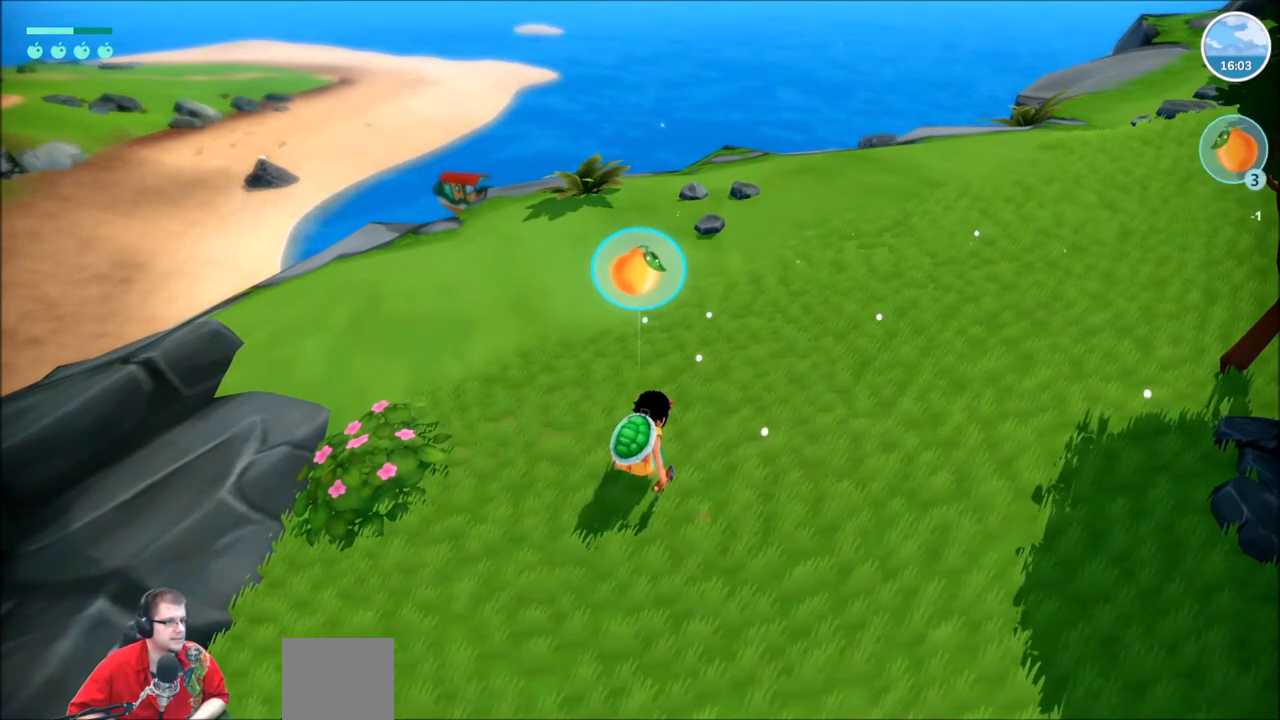
{"buttons": [], "left_stick": "center", "right_stick": "center", "events": [[133, "Y", "down"], [233, "Y", "up"]]}
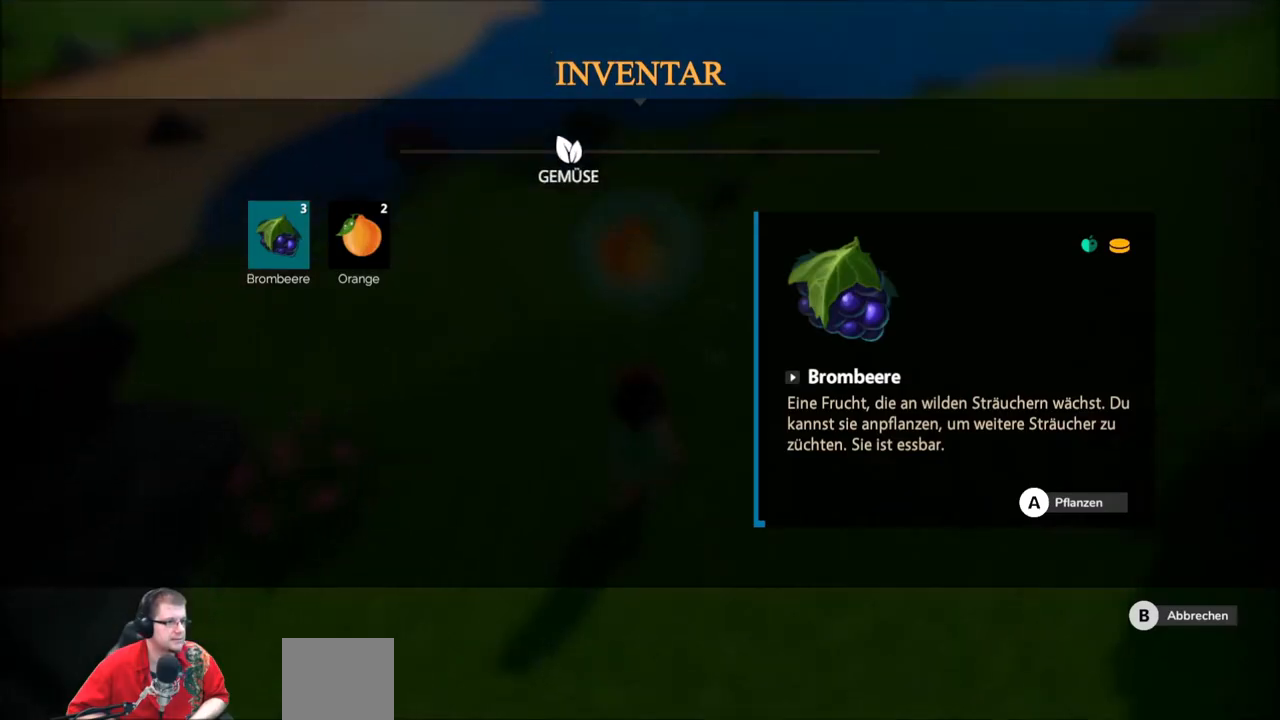
{"buttons": [], "left_stick": "center", "right_stick": "center", "events": [[267, "left_stick", "right"], [434, "left_stick", "center"]]}
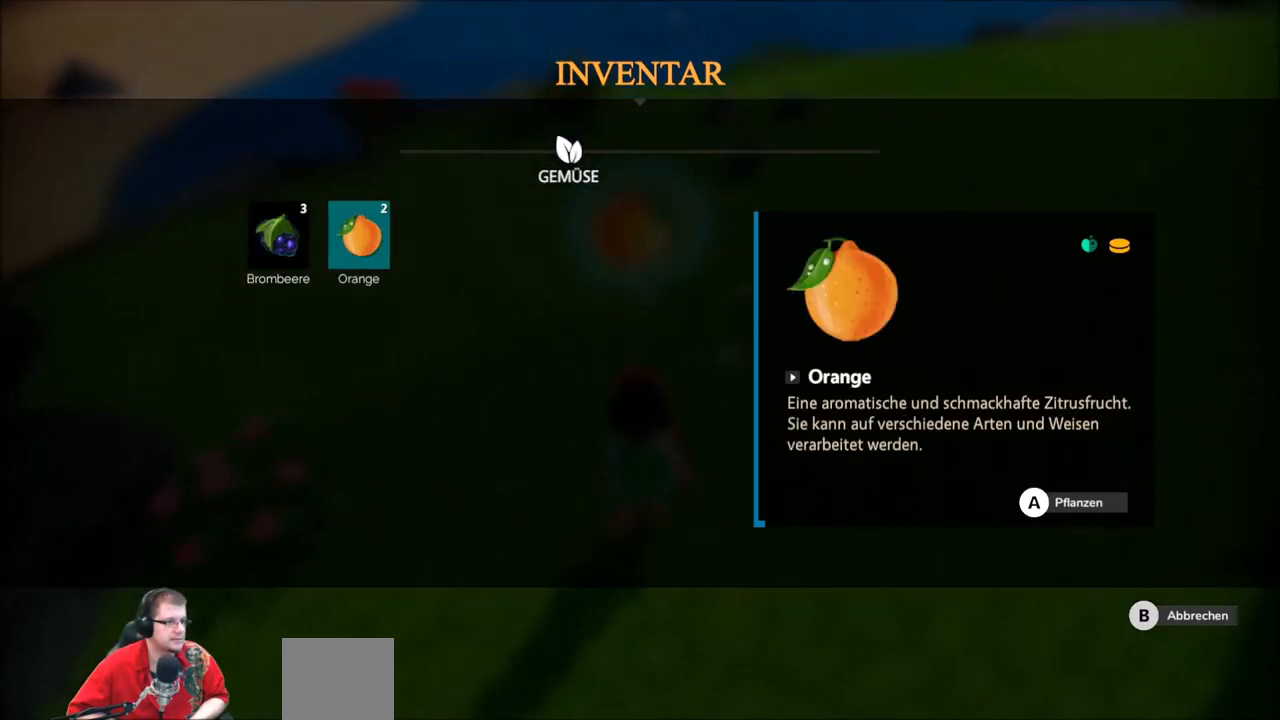
{"buttons": [], "left_stick": "up-right", "right_stick": "center", "events": [[100, "A", "down"], [200, "A", "up"], [200, "left_stick", "right"], [334, "left_stick", "up-right"]]}
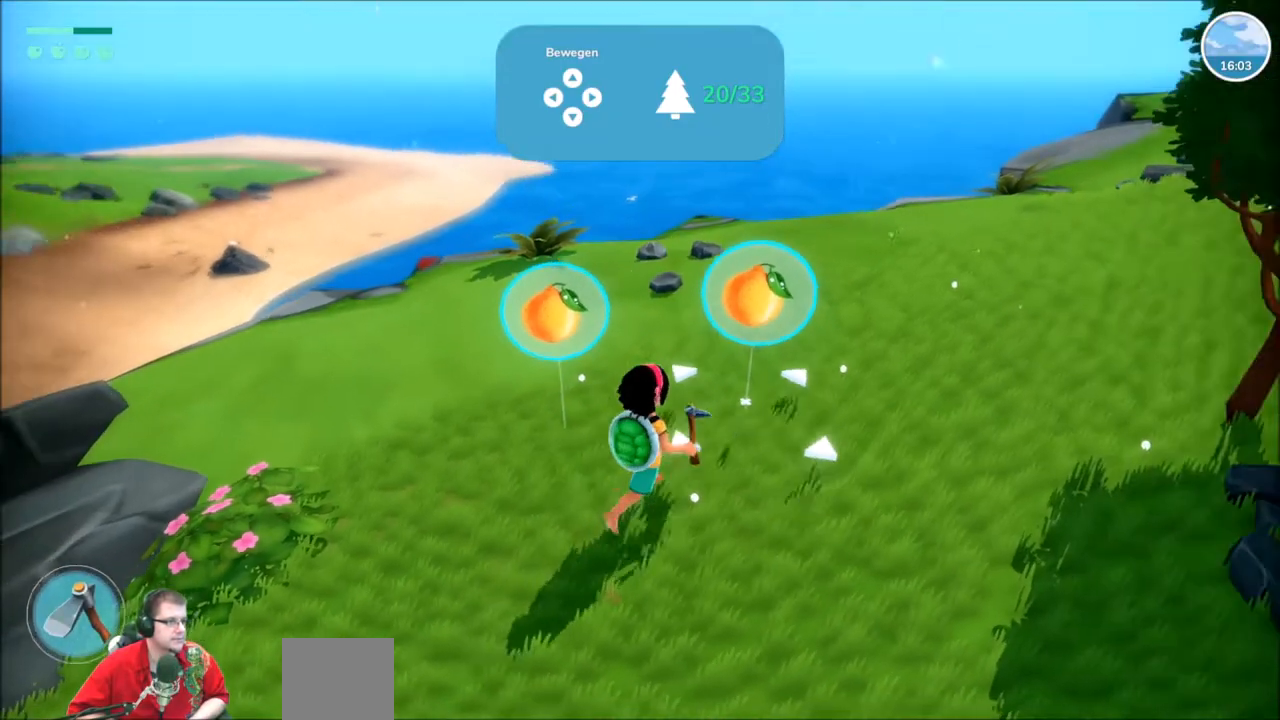
{"buttons": [], "left_stick": "center", "right_stick": "center", "events": [[468, "left_stick", "center"]]}
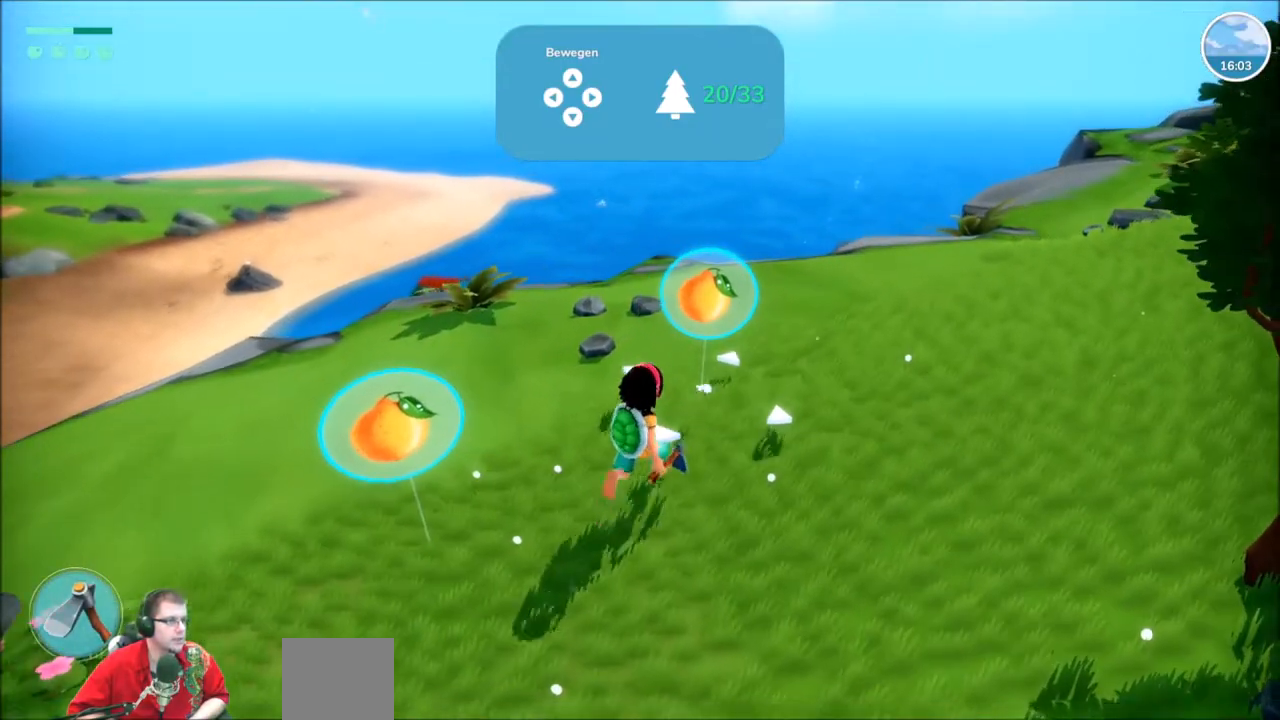
{"buttons": [], "left_stick": "center", "right_stick": "center", "events": []}
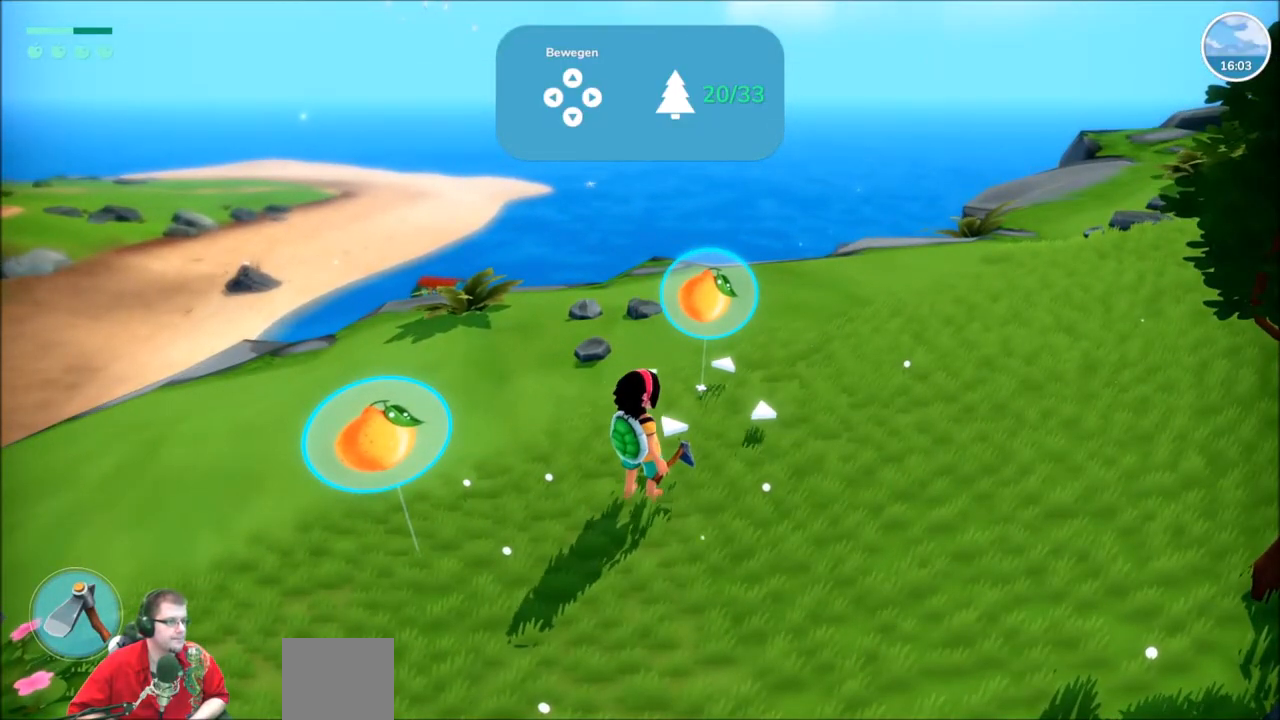
{"buttons": [], "left_stick": "center", "right_stick": "center", "events": [[301, "right_stick", "right"], [434, "right_stick", "center"]]}
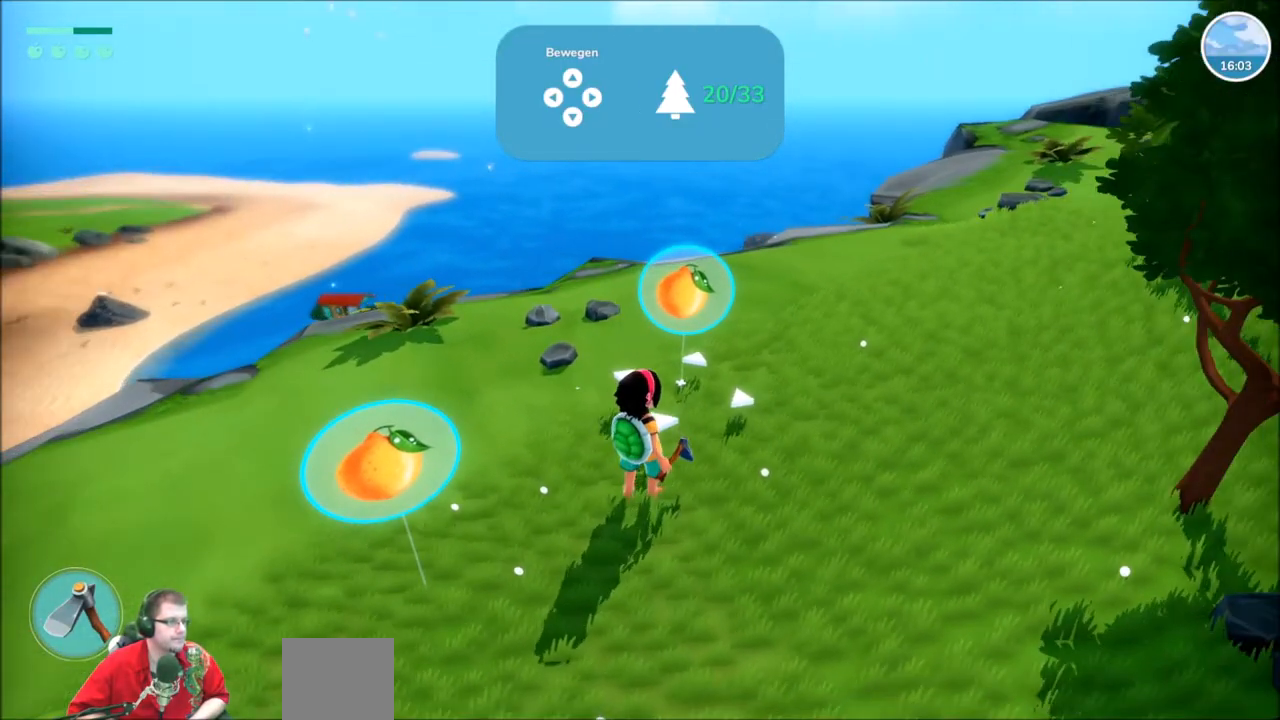
{"buttons": [], "left_stick": "center", "right_stick": "center", "events": [[200, "right_stick", "right"], [334, "right_stick", "center"]]}
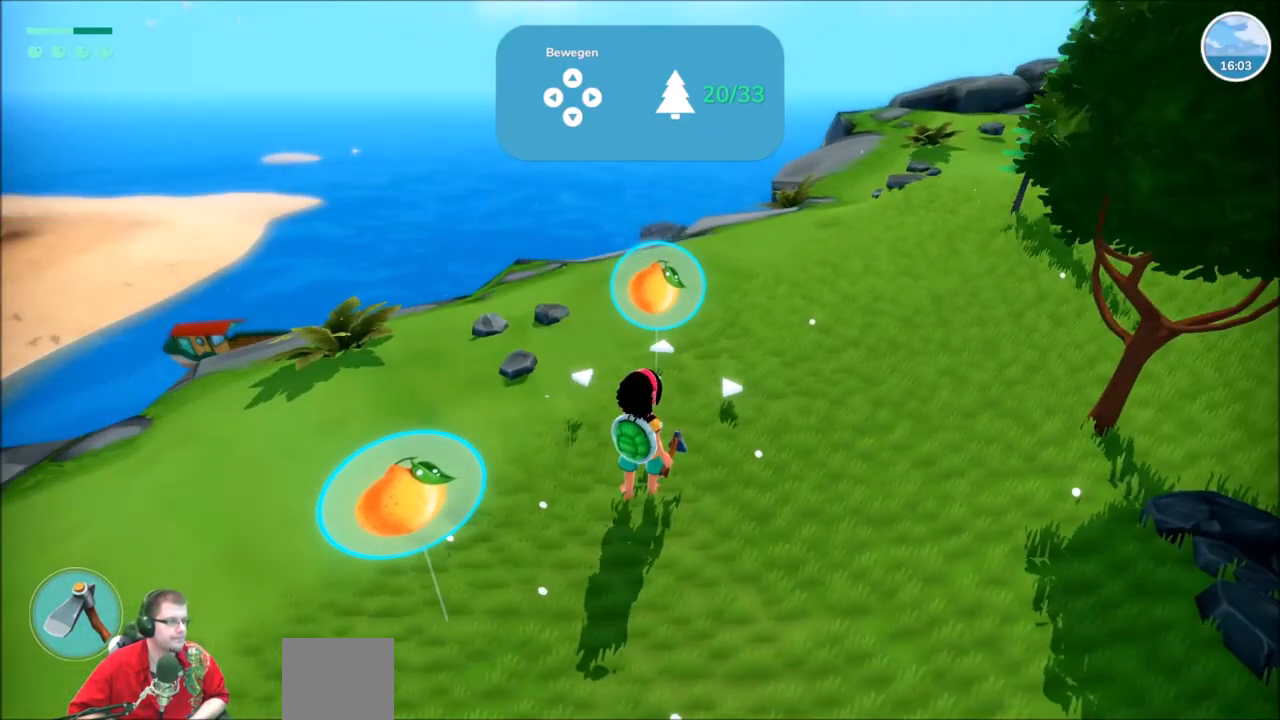
{"buttons": [], "left_stick": "center", "right_stick": "center", "events": [[167, "left_stick", "right"], [234, "left_stick", "center"]]}
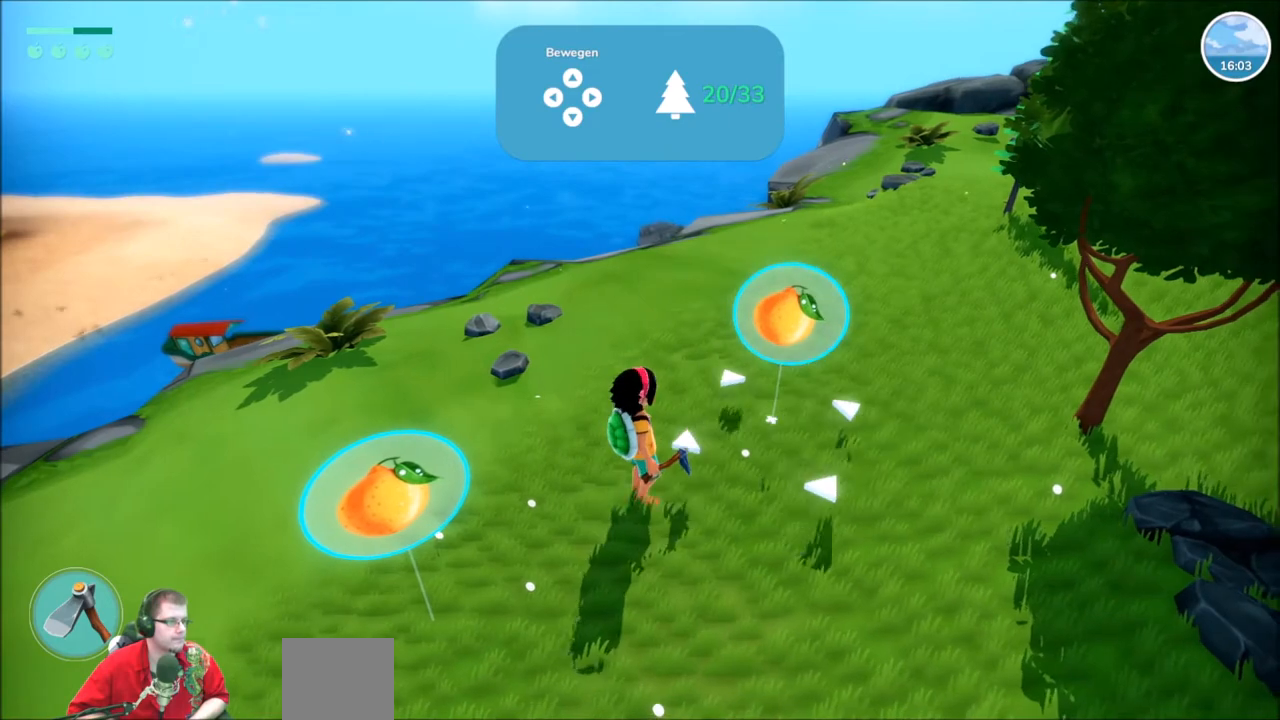
{"buttons": [], "left_stick": "down", "right_stick": "center", "events": [[33, "left_stick", "right"], [200, "left_stick", "down-right"], [334, "left_stick", "down"]]}
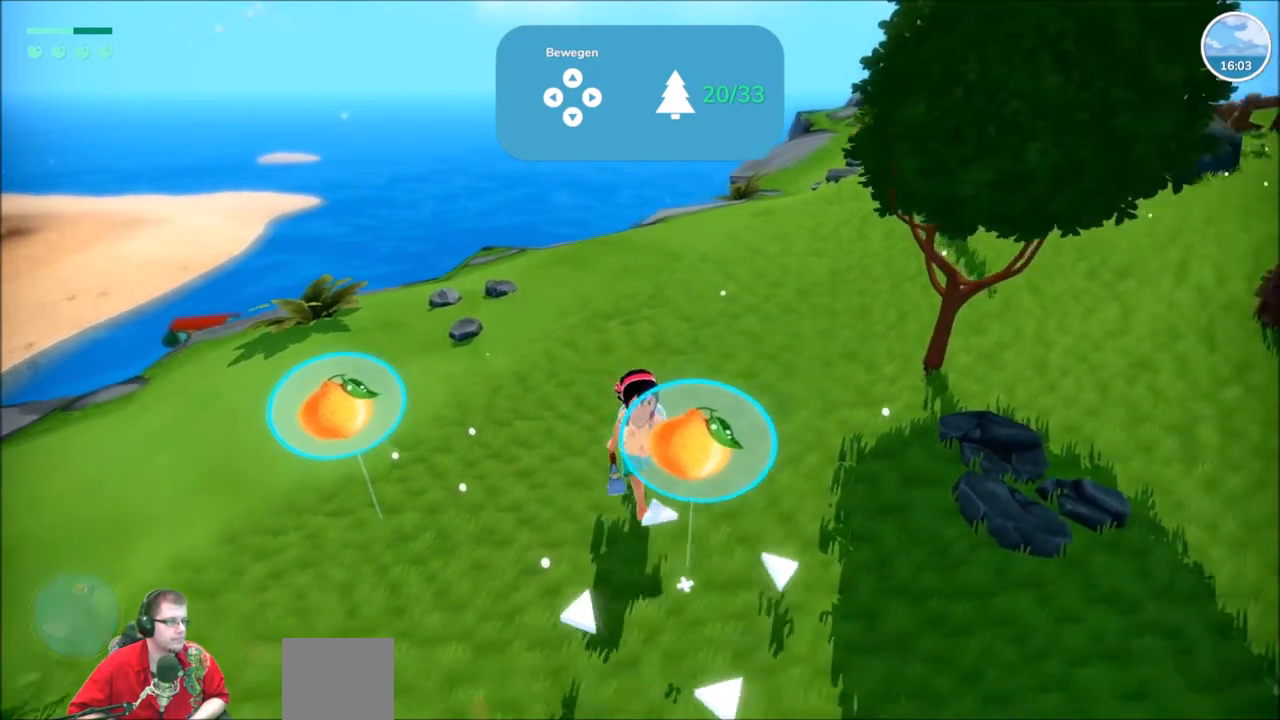
{"buttons": [], "left_stick": "up", "right_stick": "center", "events": [[134, "left_stick", "right"], [167, "right_stick", "left"], [267, "left_stick", "up"], [434, "right_stick", "center"]]}
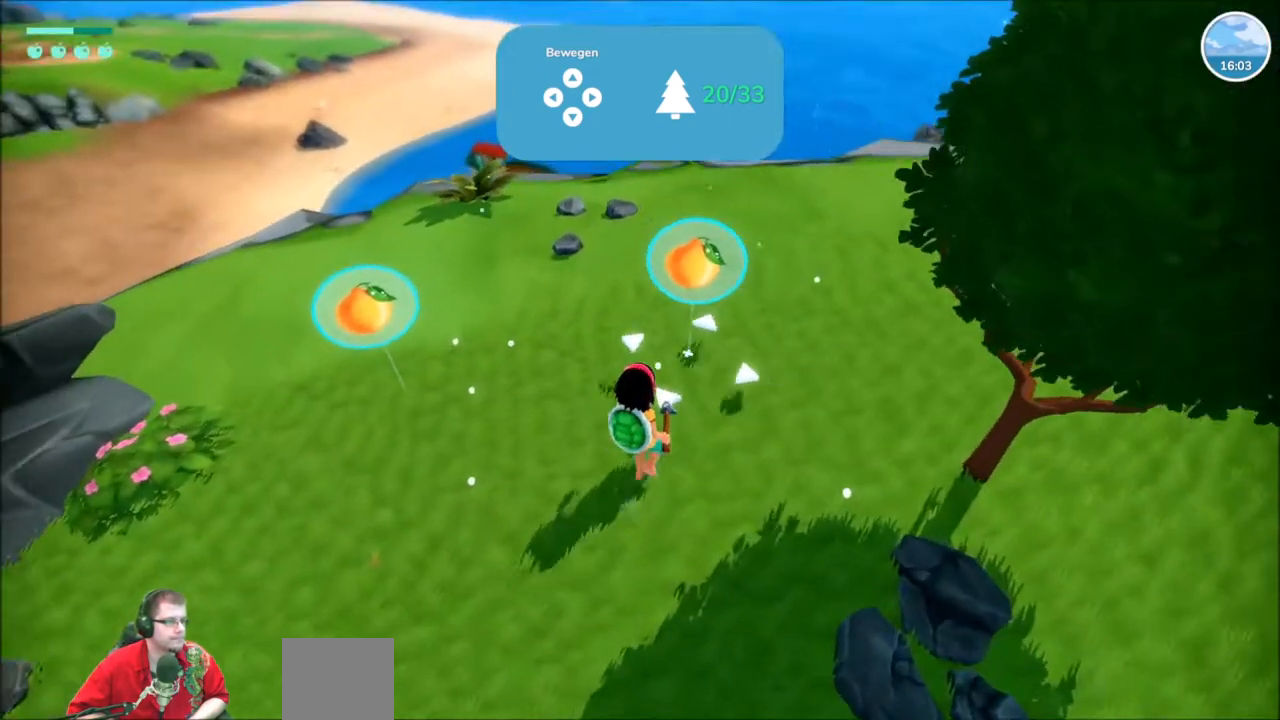
{"buttons": [], "left_stick": "center", "right_stick": "center", "events": [[167, "left_stick", "center"]]}
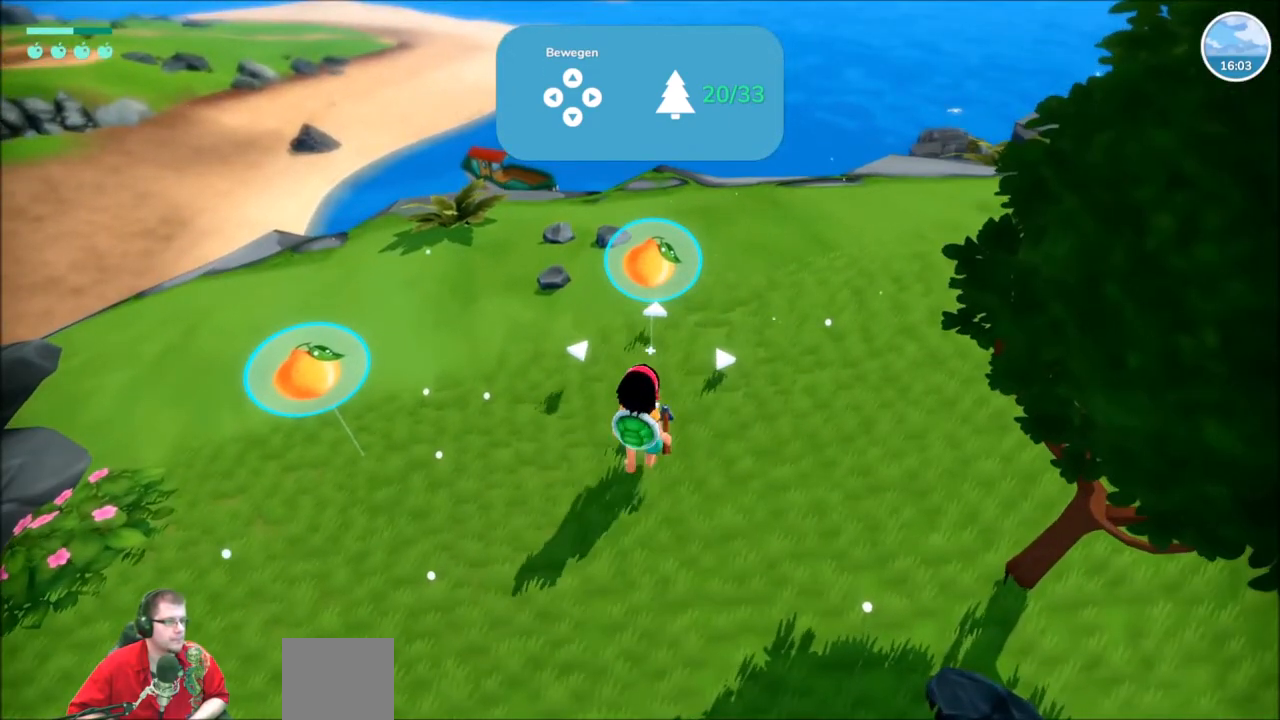
{"buttons": [], "left_stick": "center", "right_stick": "center", "events": [[367, "left_stick", "left"], [468, "left_stick", "center"]]}
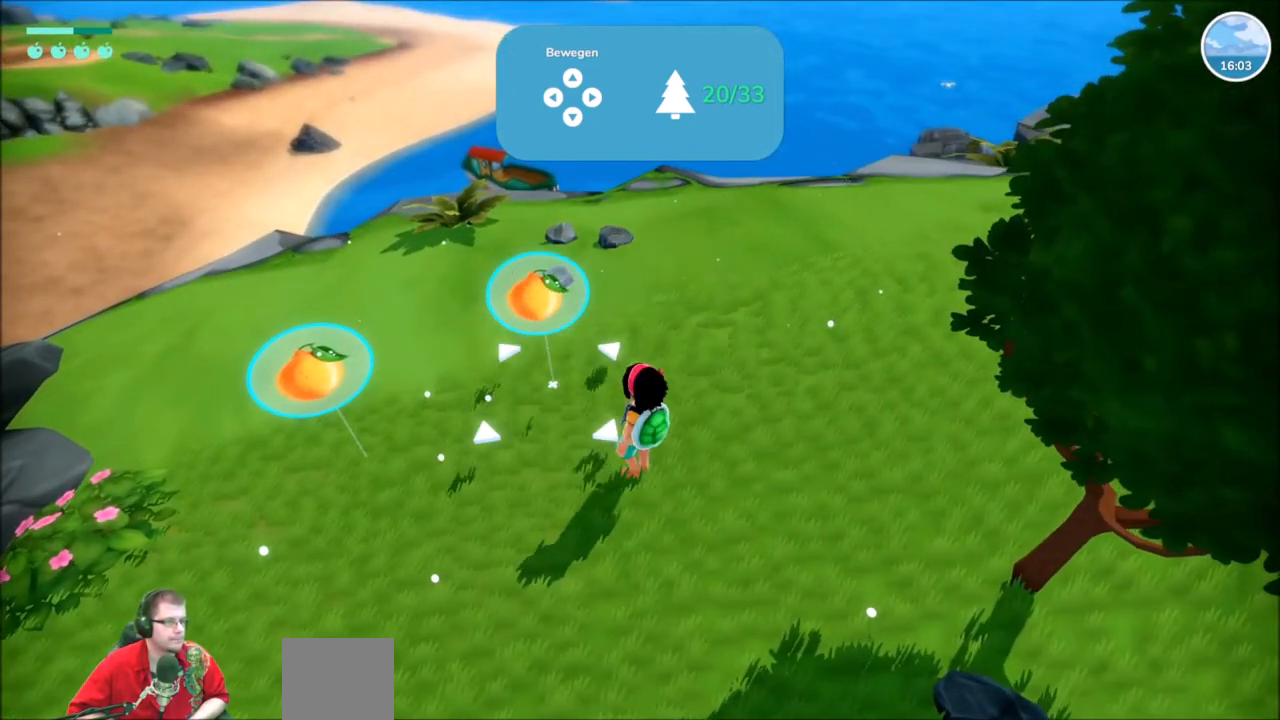
{"buttons": [], "left_stick": "center", "right_stick": "center", "events": []}